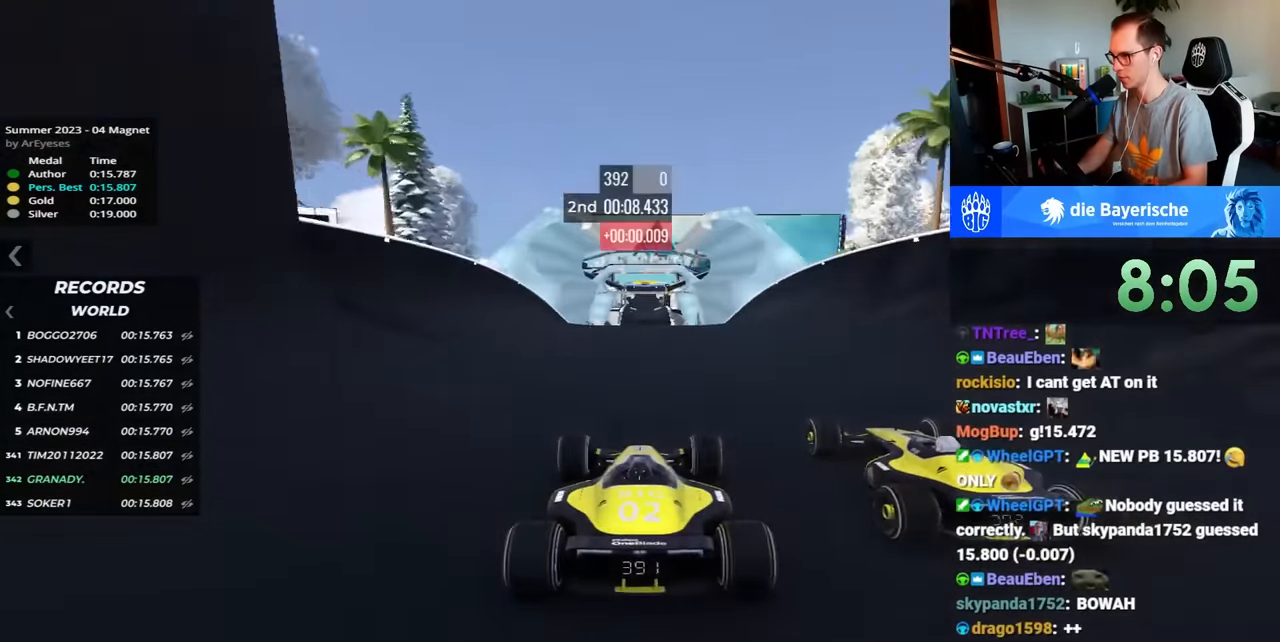
Gameplay with keyboard; each line is a JSON object with the keys held at the frame after it. "events" lists presses ("down") and releases ("up") of "down", "left", "right" and "up" between this image and that frame as [ms after this image, input, new state], when the widget could be followed in between. No other keys are recorded. Mouse input is not recorded.
{"keys": ["up"], "events": []}
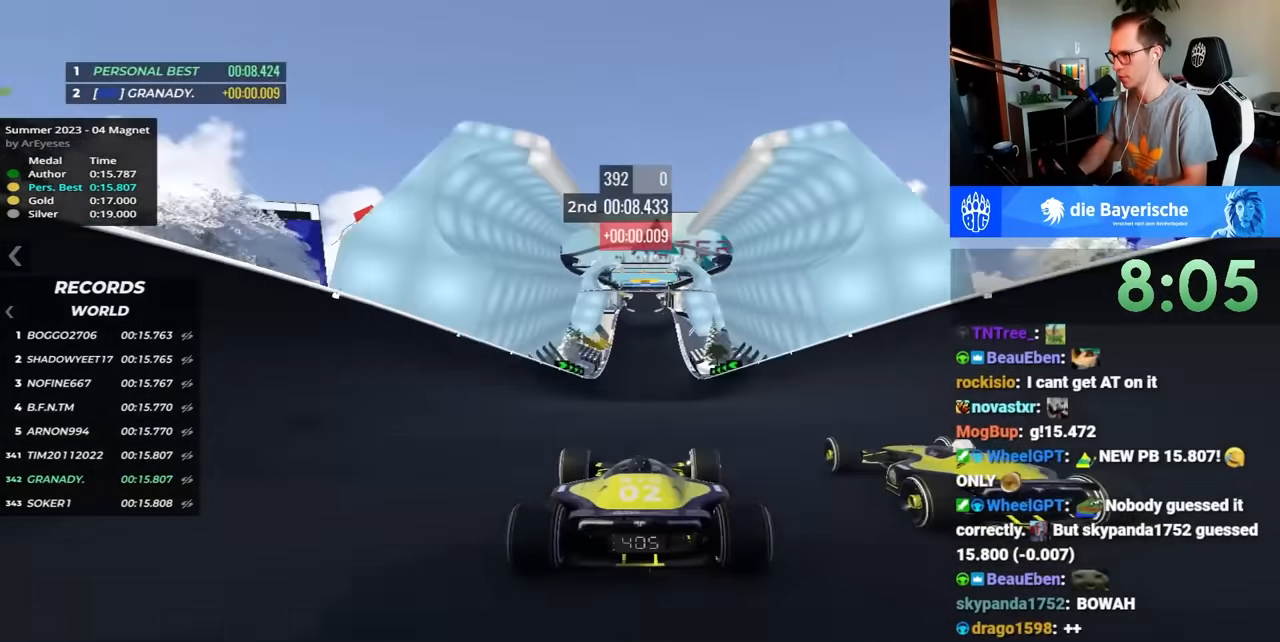
{"keys": ["up"], "events": []}
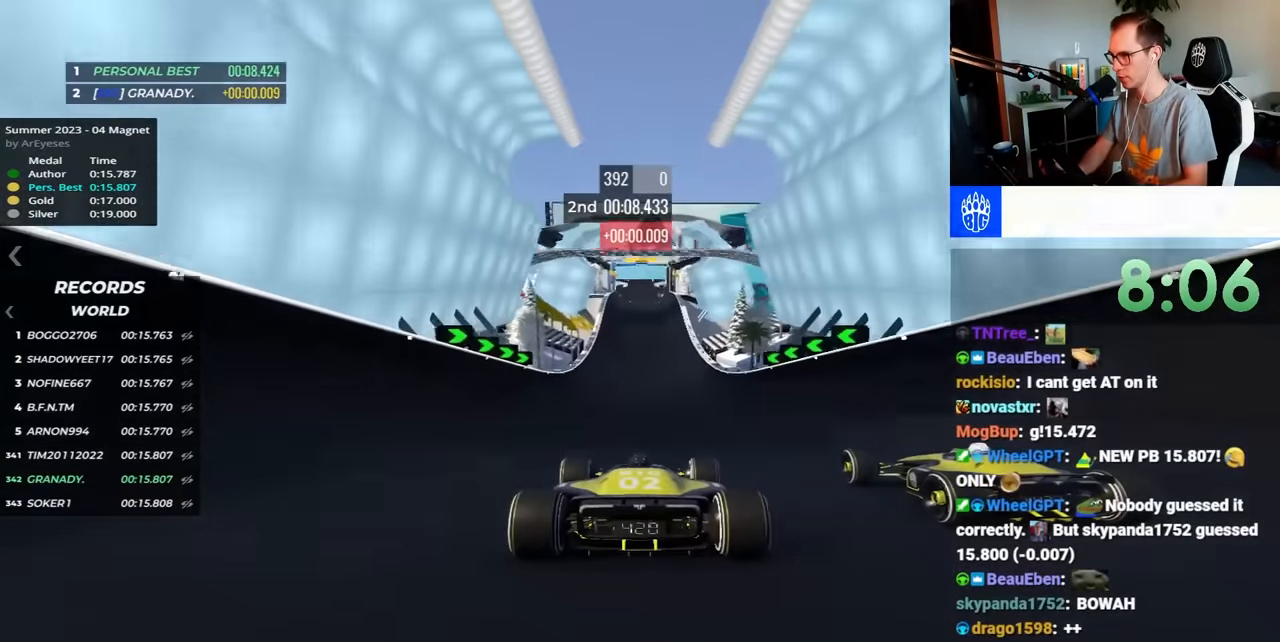
{"keys": ["up"], "events": []}
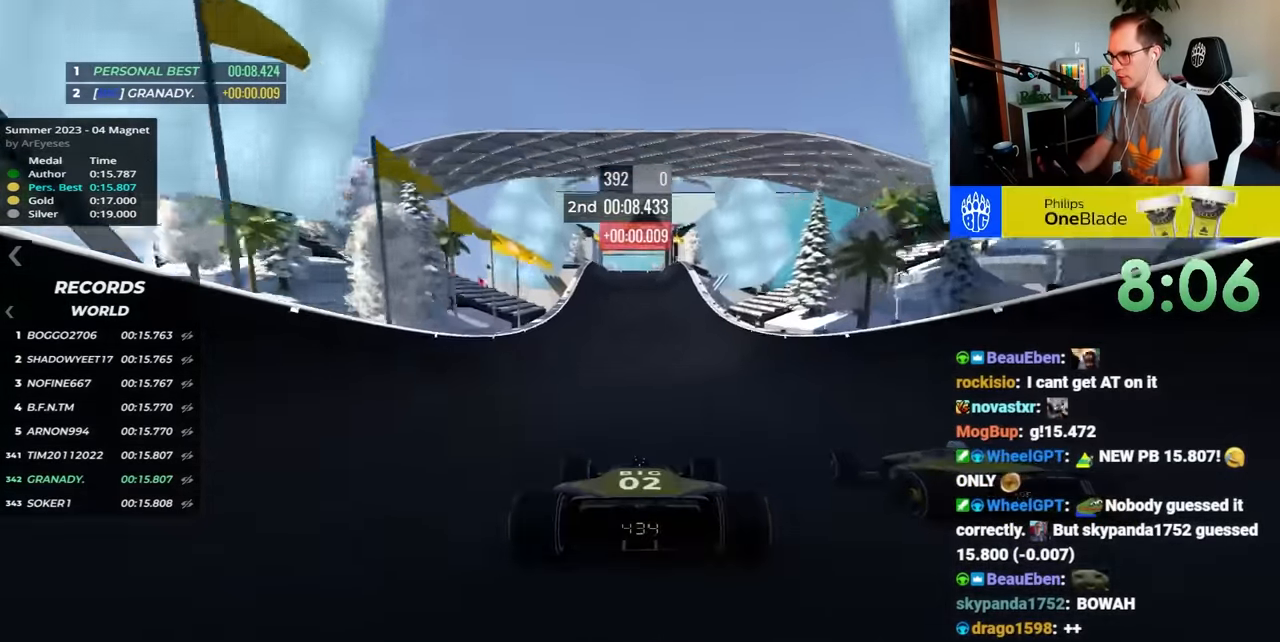
{"keys": ["up"], "events": []}
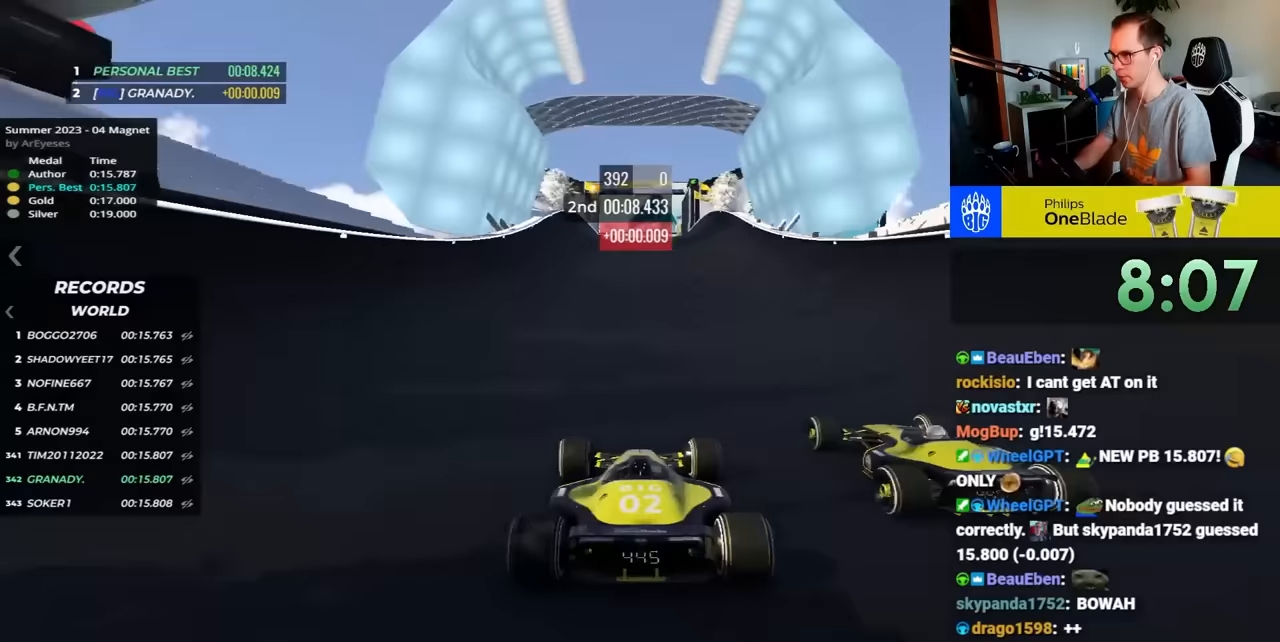
{"keys": ["up"], "events": [[117, "left", "down"], [400, "left", "up"]]}
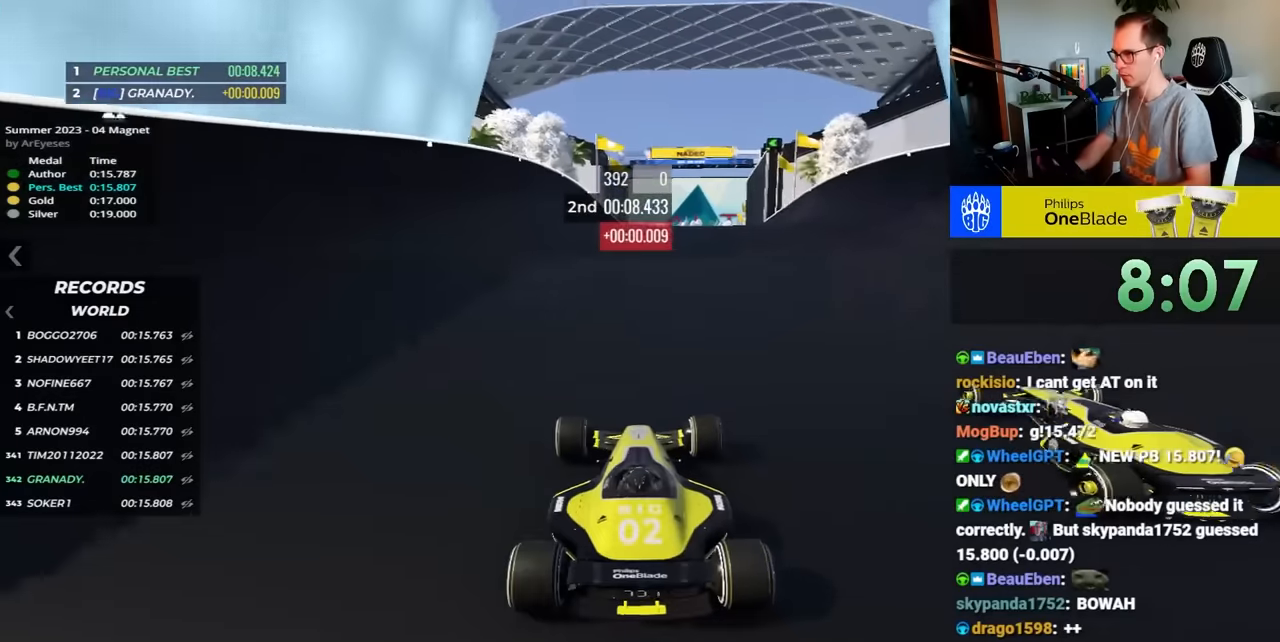
{"keys": ["right", "up"], "events": [[417, "right", "down"]]}
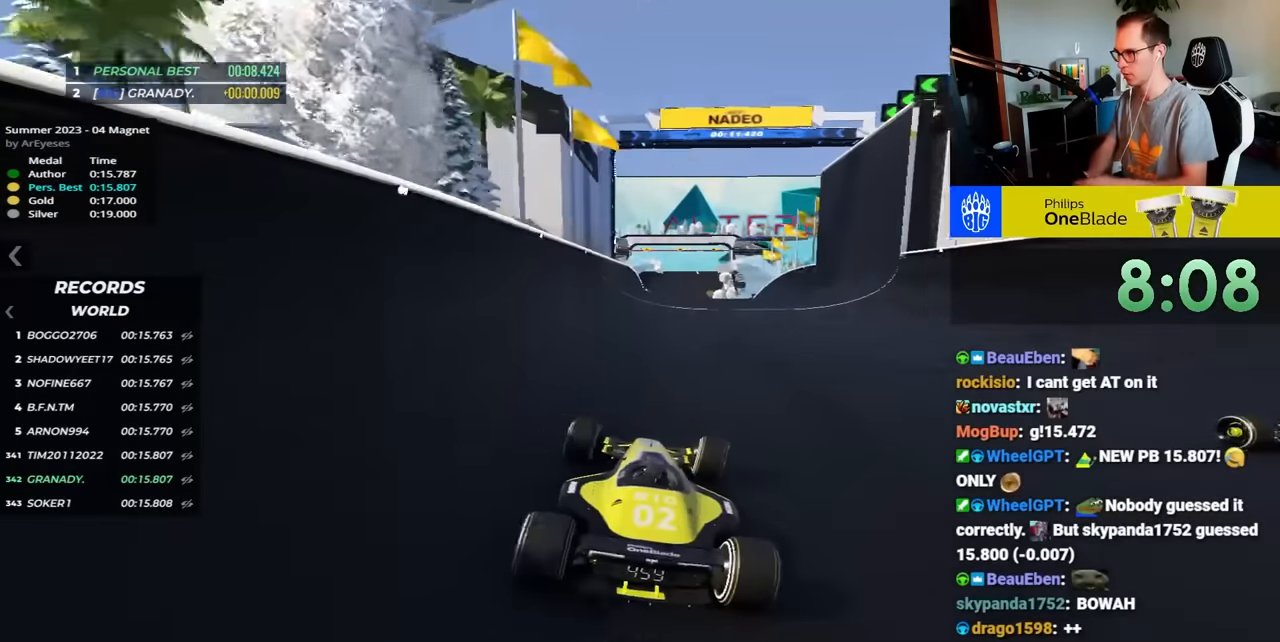
{"keys": ["right", "up"], "events": []}
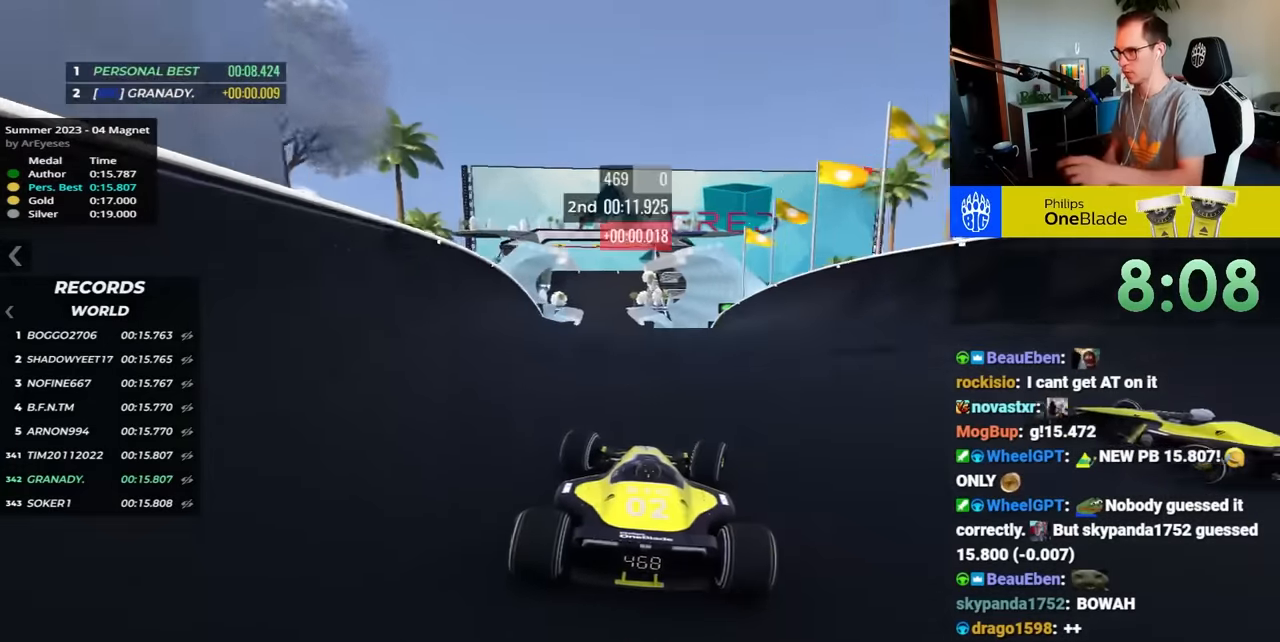
{"keys": ["left", "up"], "events": [[217, "right", "up"], [283, "left", "down"]]}
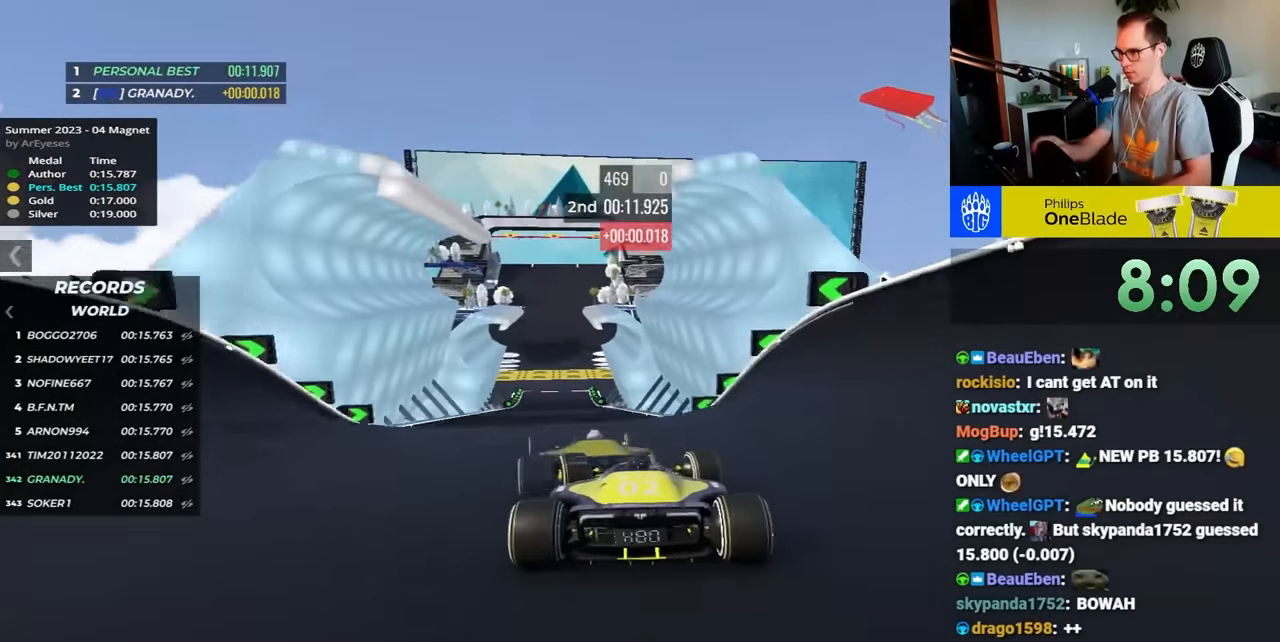
{"keys": ["up"], "events": [[133, "left", "up"]]}
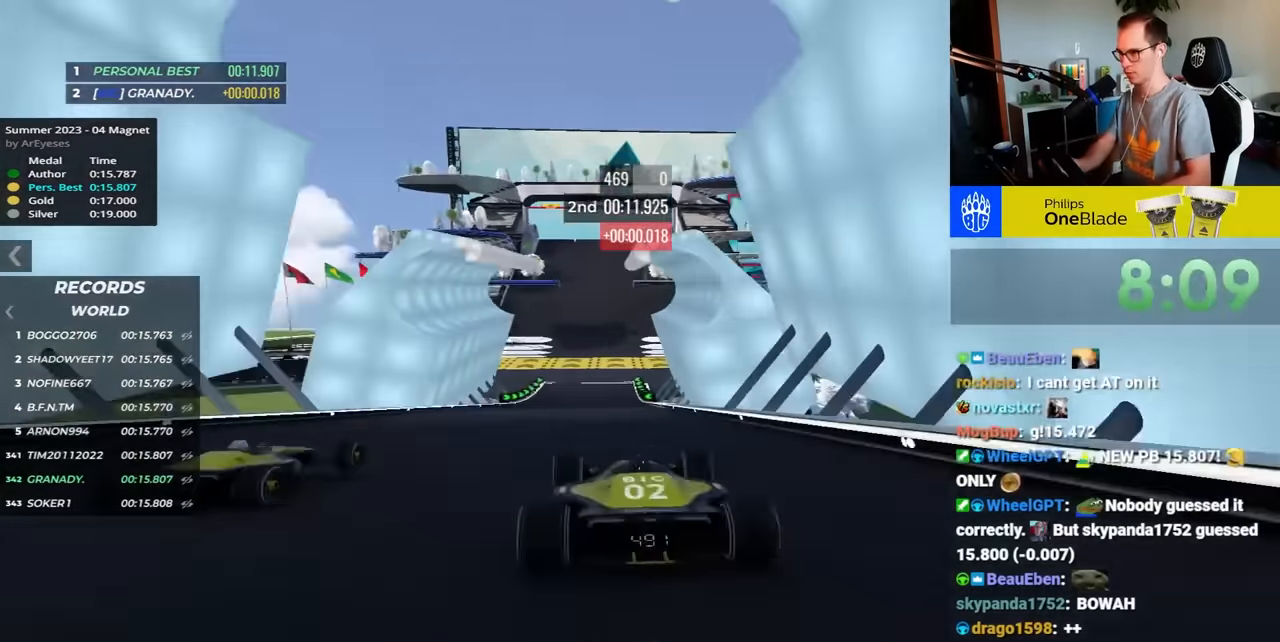
{"keys": ["up"], "events": []}
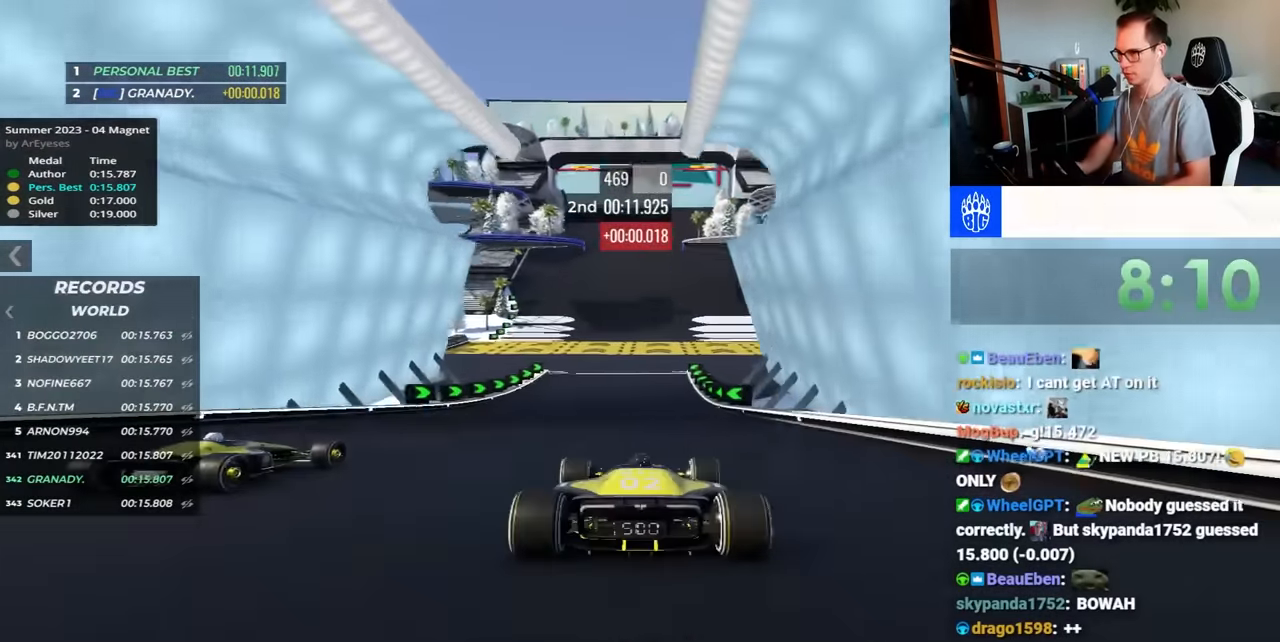
{"keys": [], "events": [[83, "up", "up"]]}
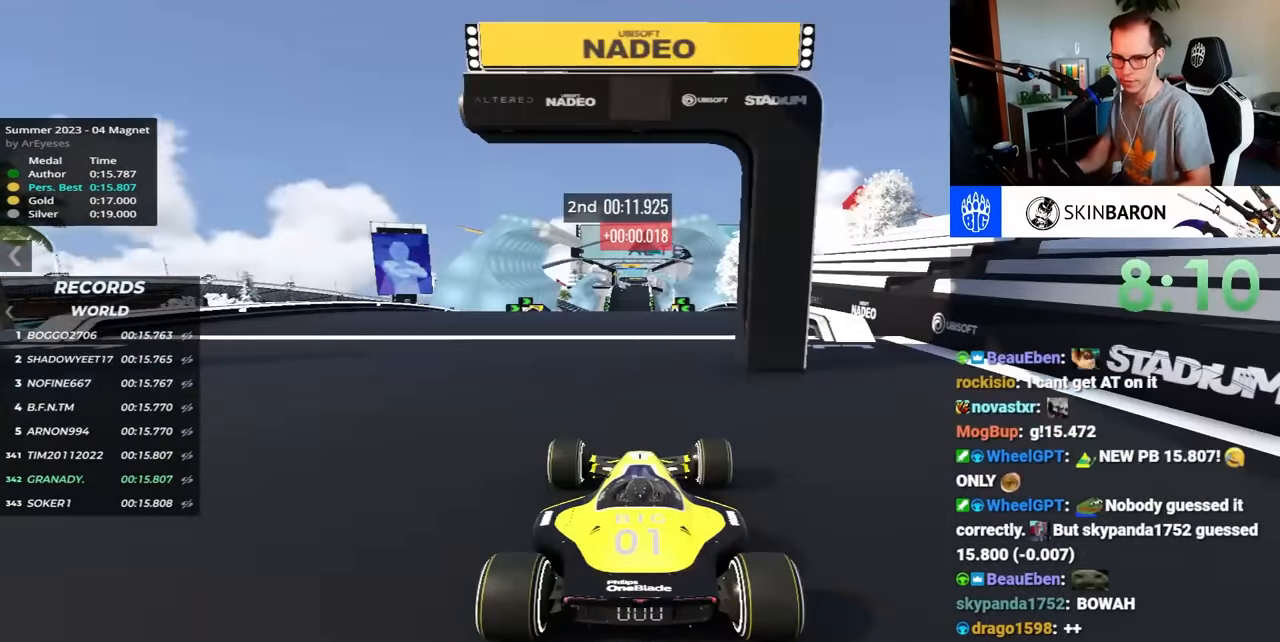
{"keys": [], "events": []}
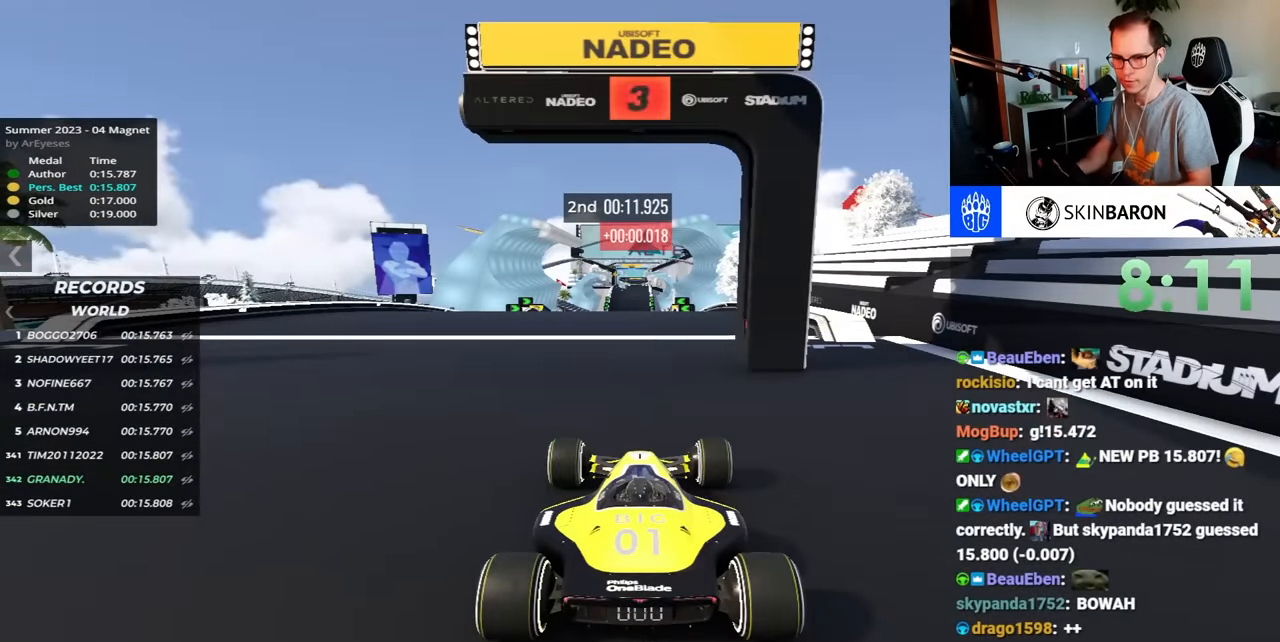
{"keys": [], "events": []}
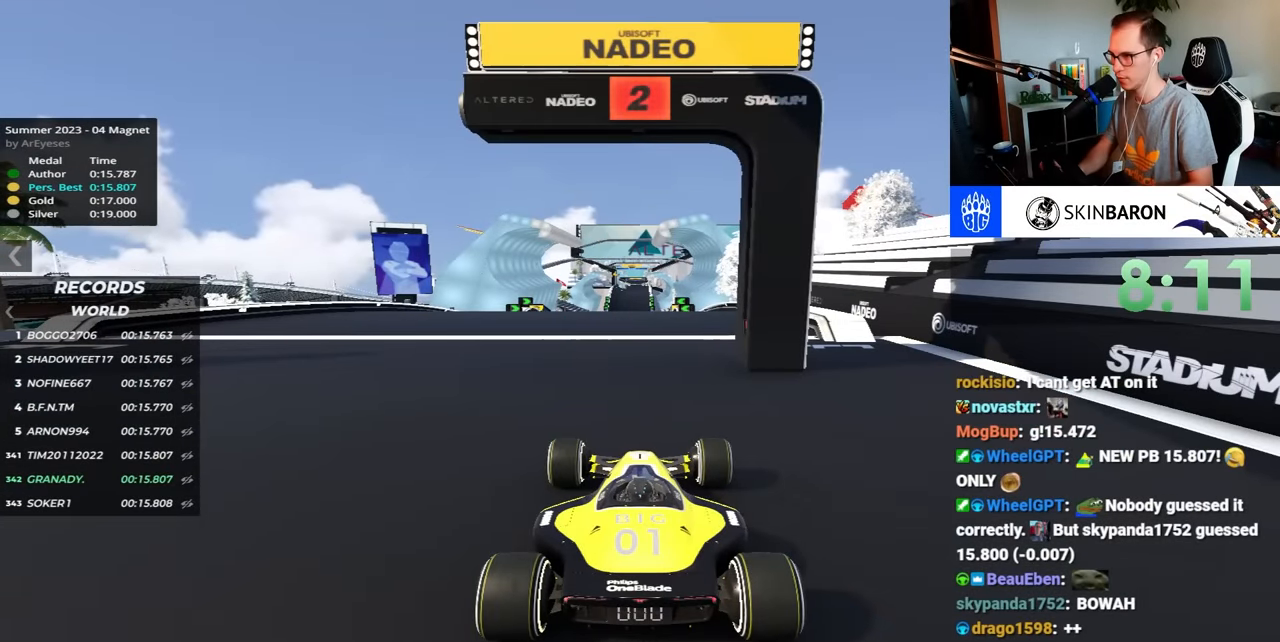
{"keys": [], "events": []}
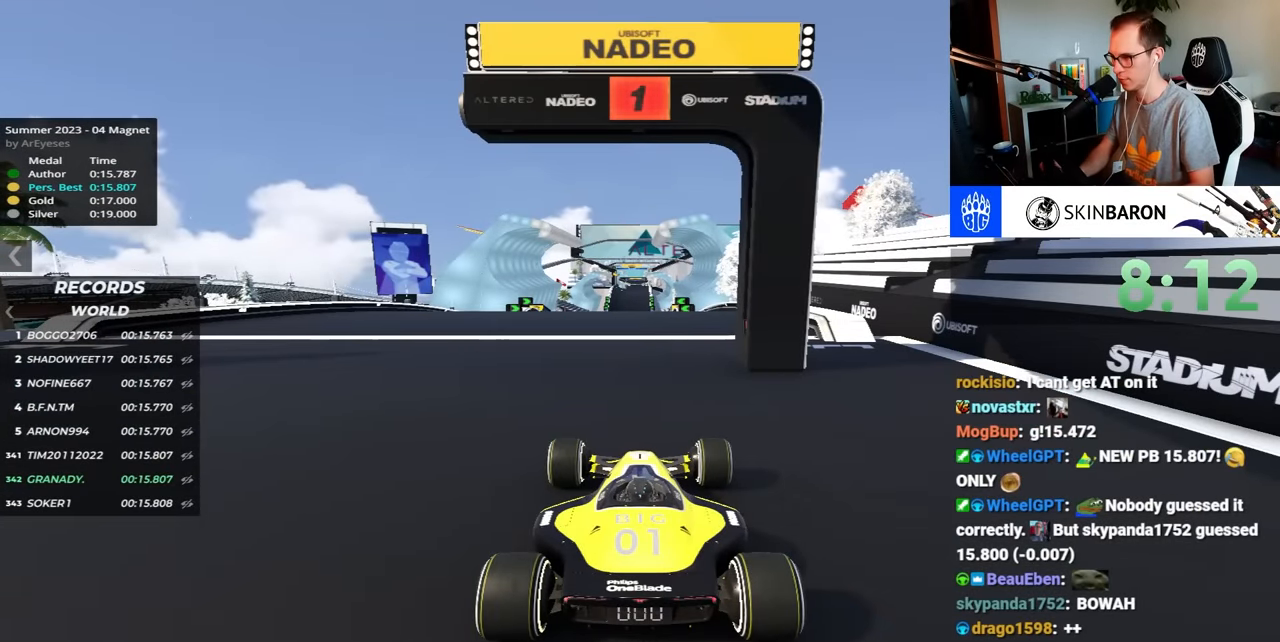
{"keys": ["up"], "events": [[67, "up", "down"]]}
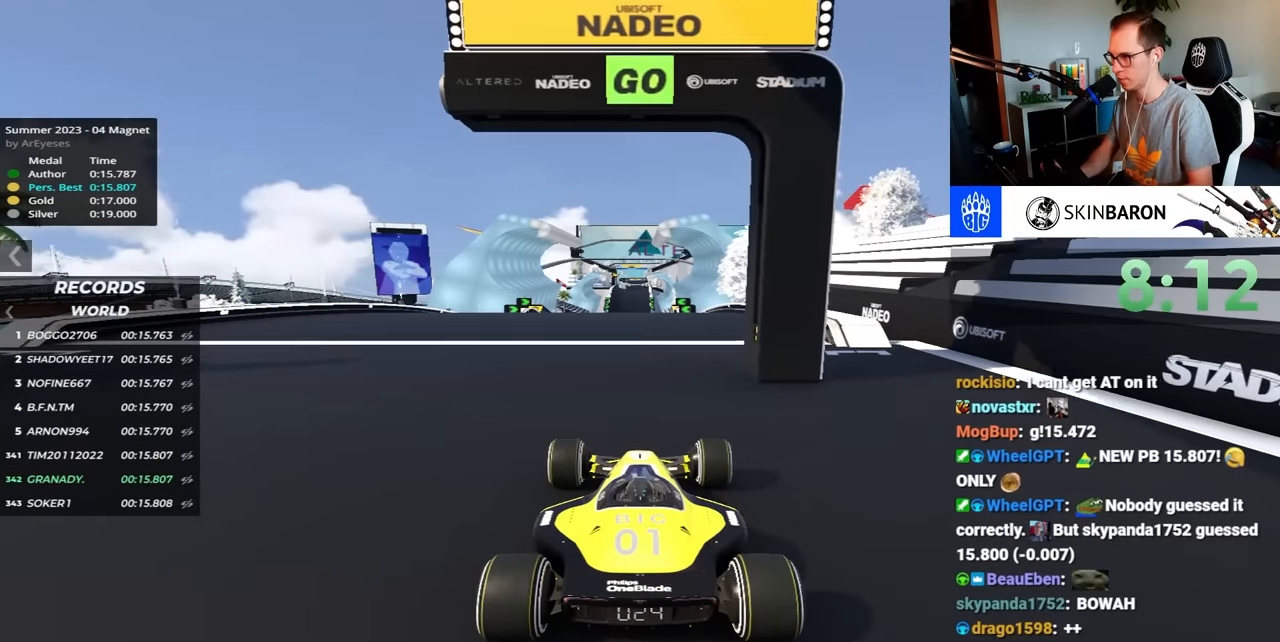
{"keys": ["up"], "events": []}
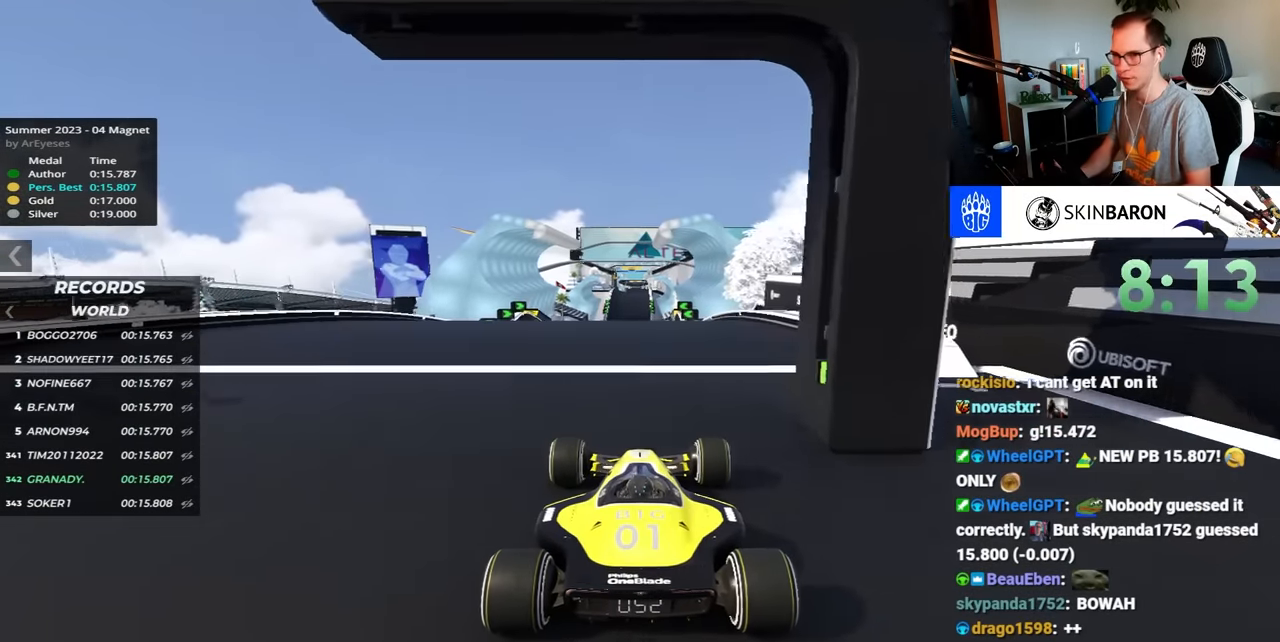
{"keys": ["up"], "events": []}
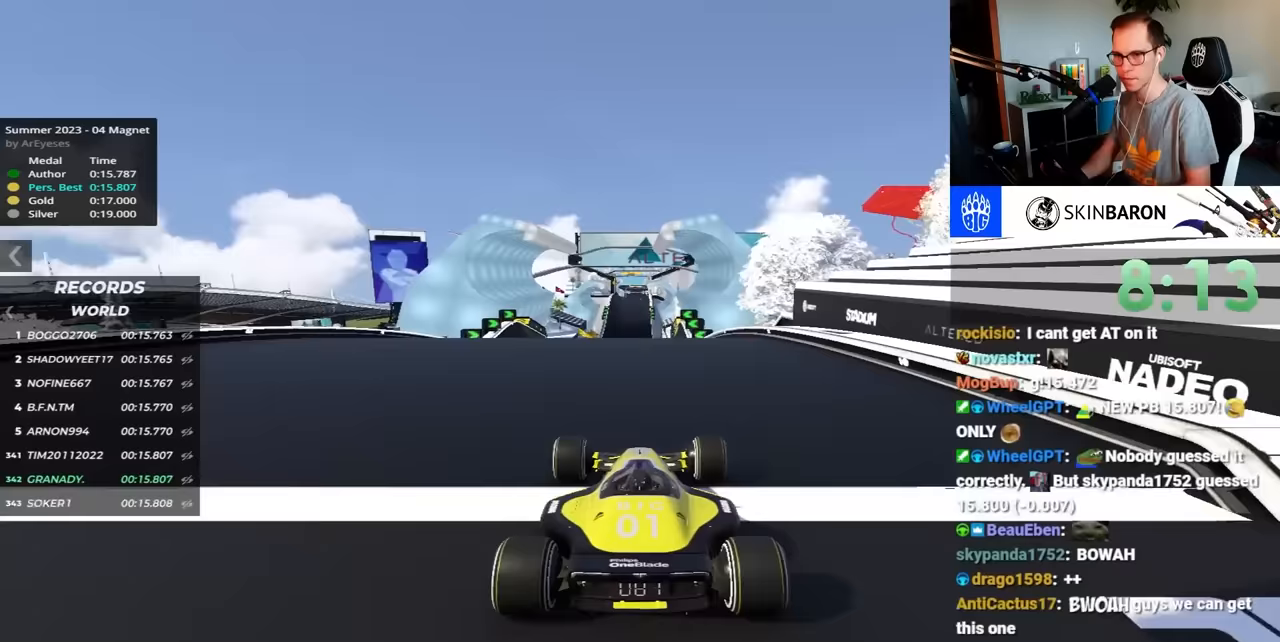
{"keys": ["up"], "events": []}
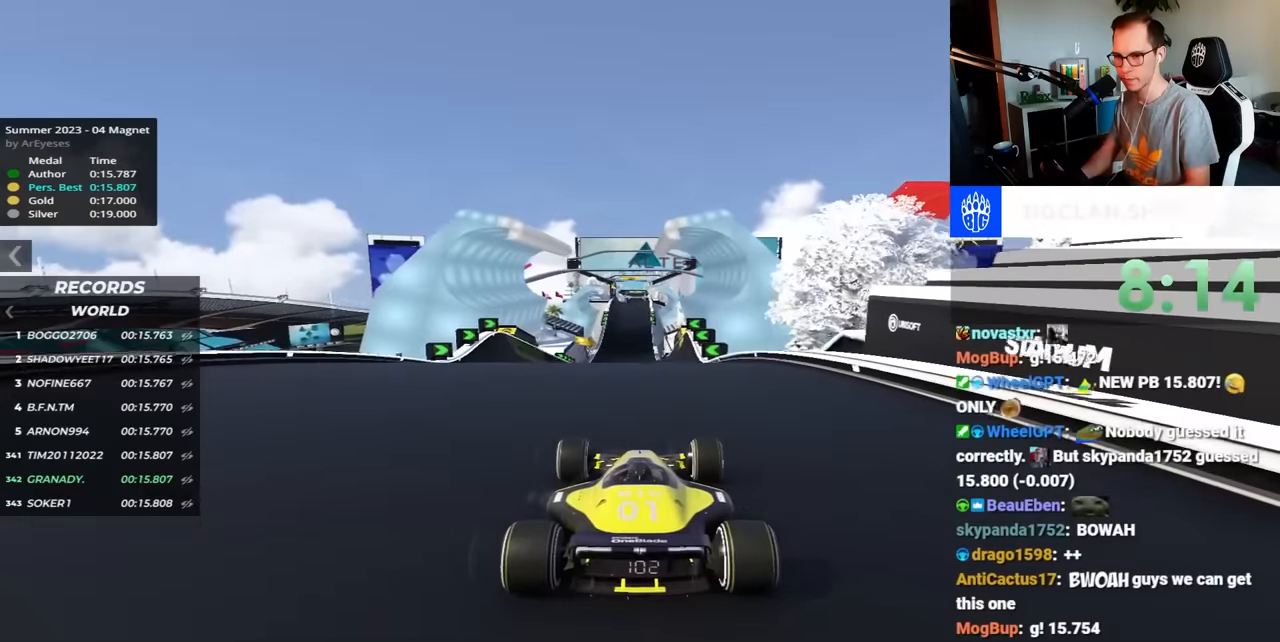
{"keys": ["up"], "events": []}
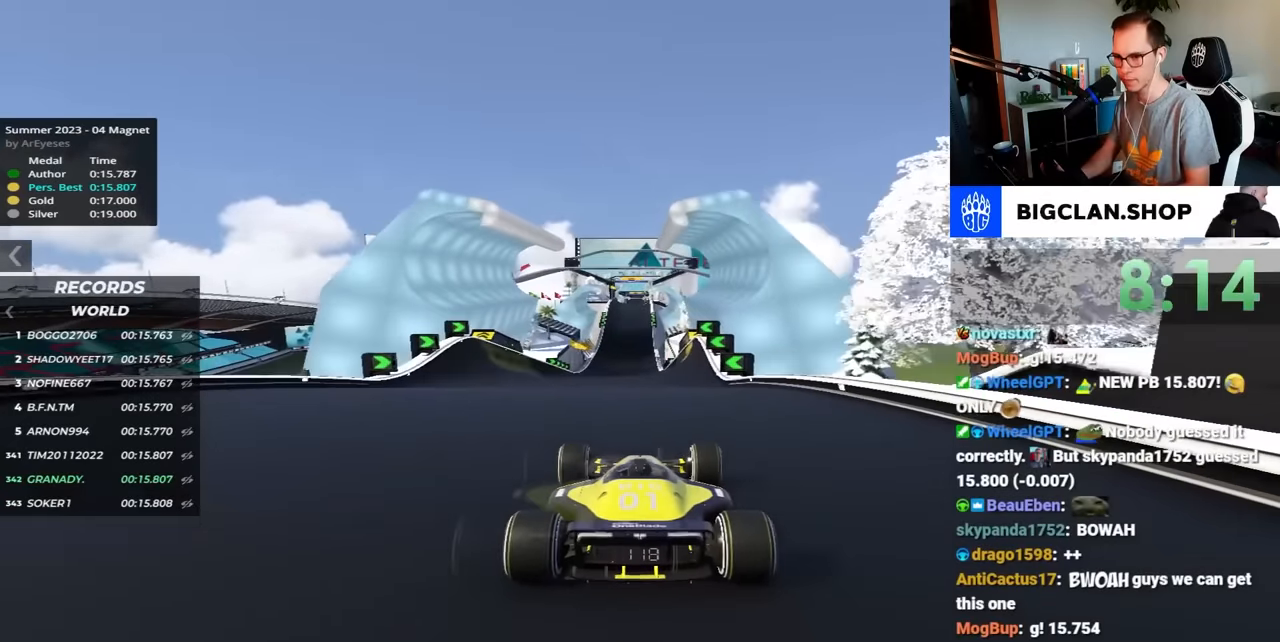
{"keys": ["up"], "events": []}
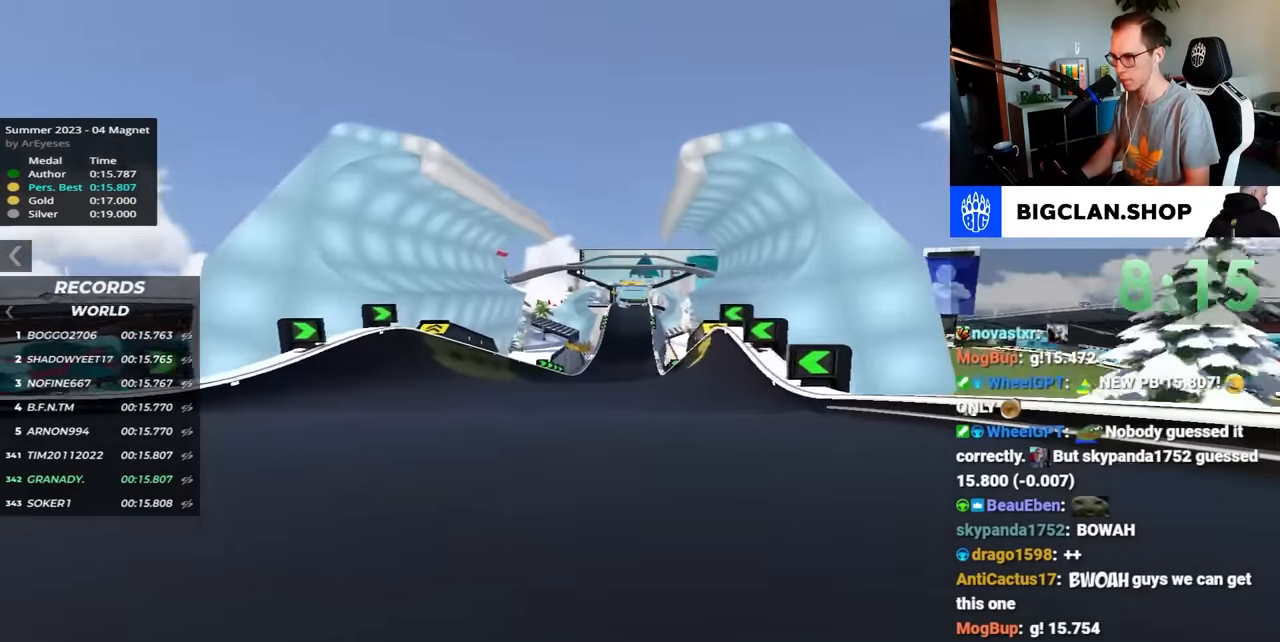
{"keys": ["up"], "events": []}
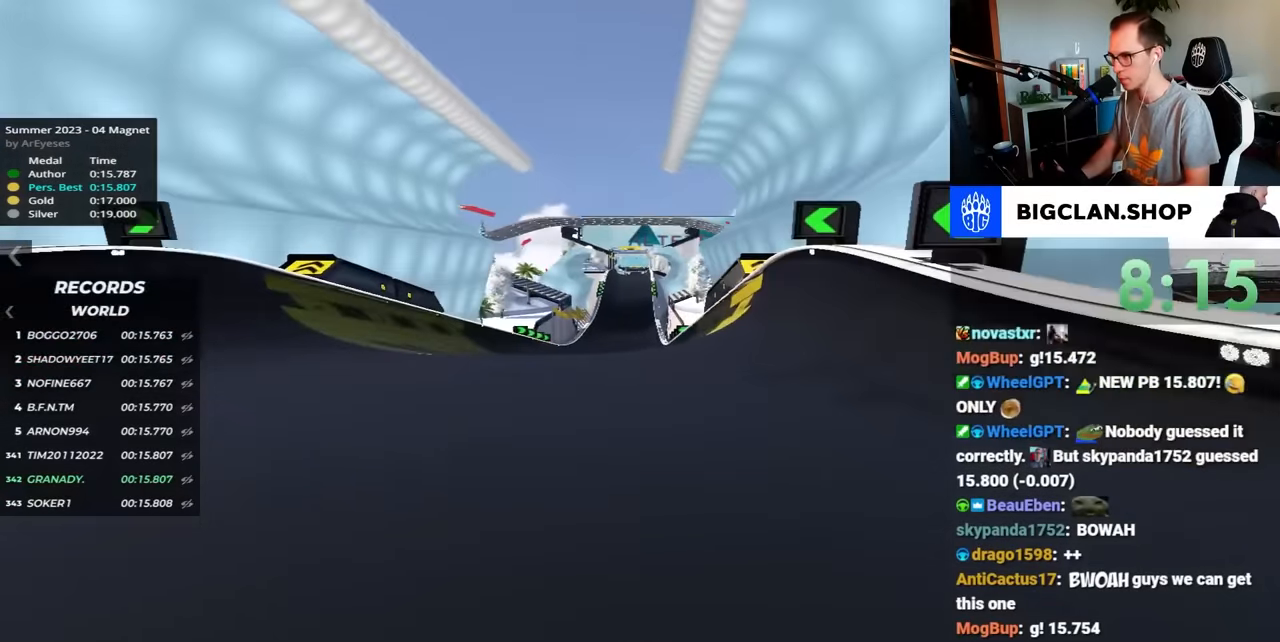
{"keys": ["up"], "events": []}
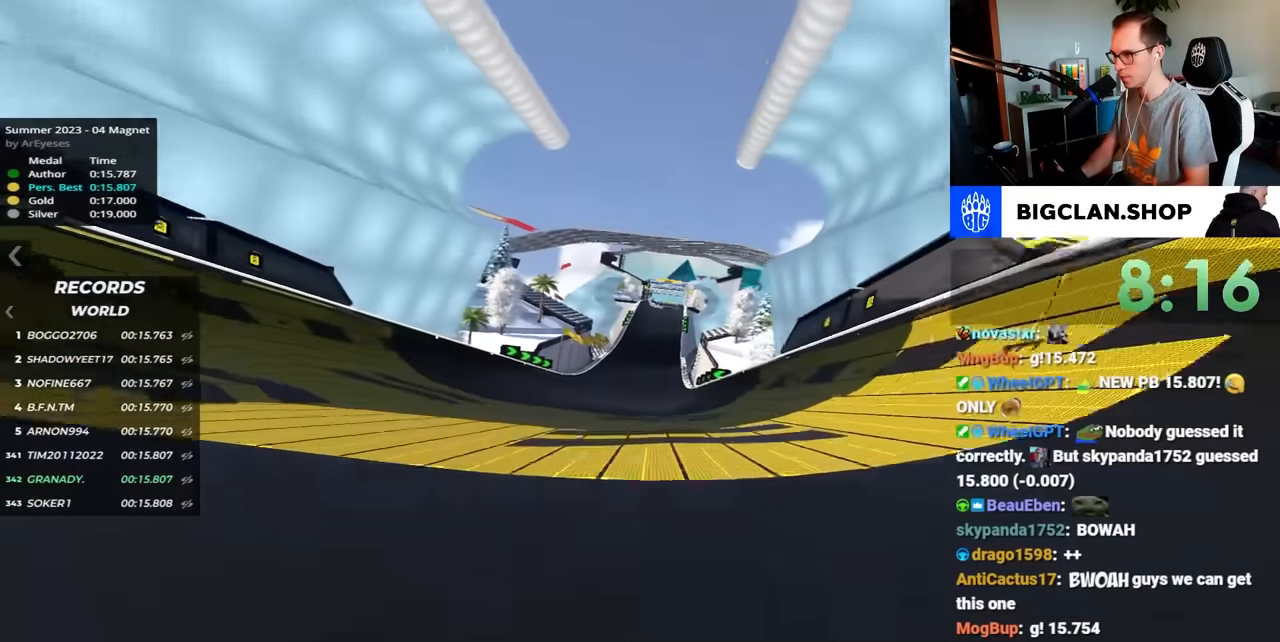
{"keys": ["up"], "events": []}
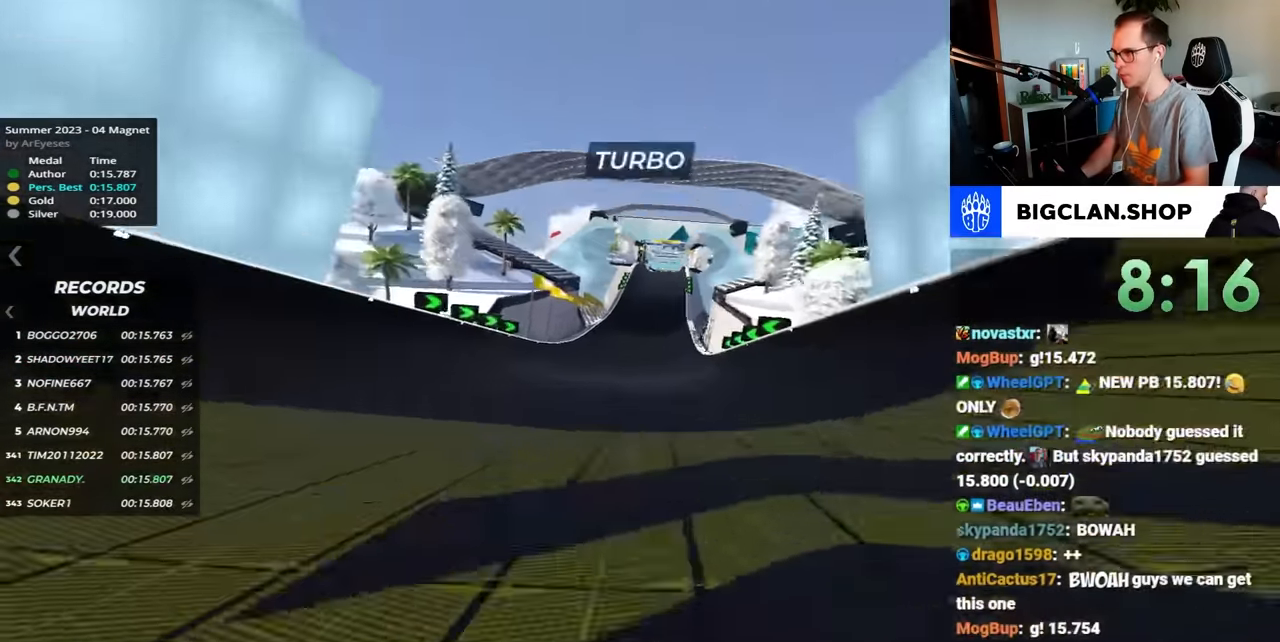
{"keys": ["up"], "events": []}
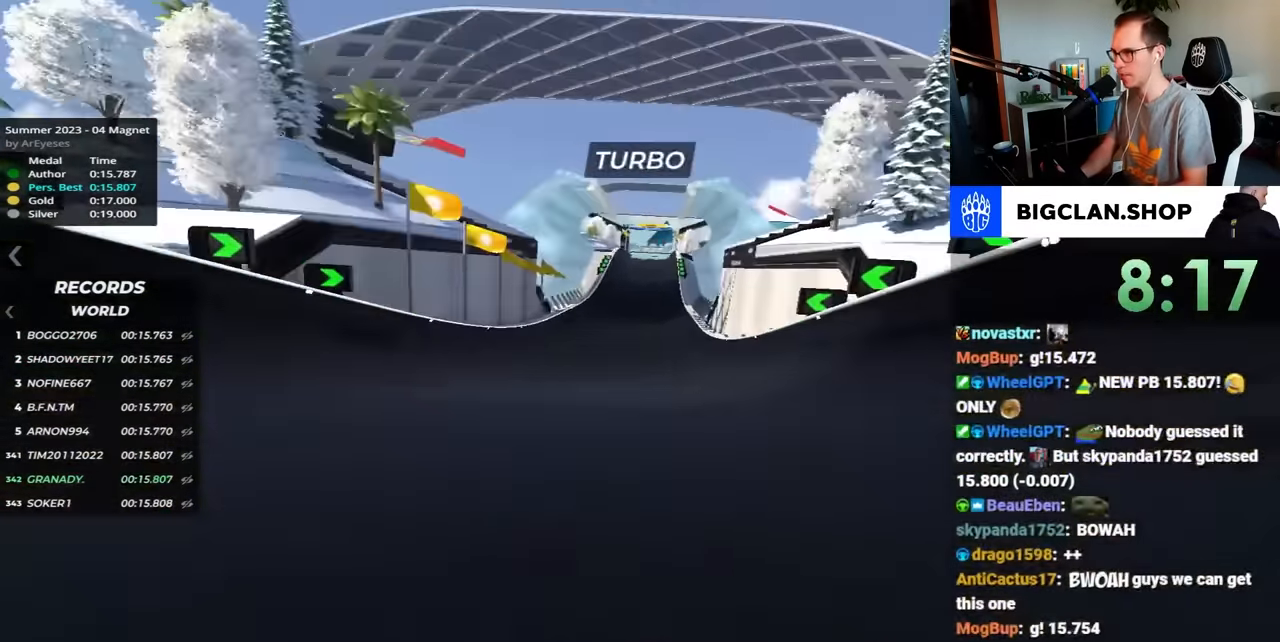
{"keys": ["up"], "events": []}
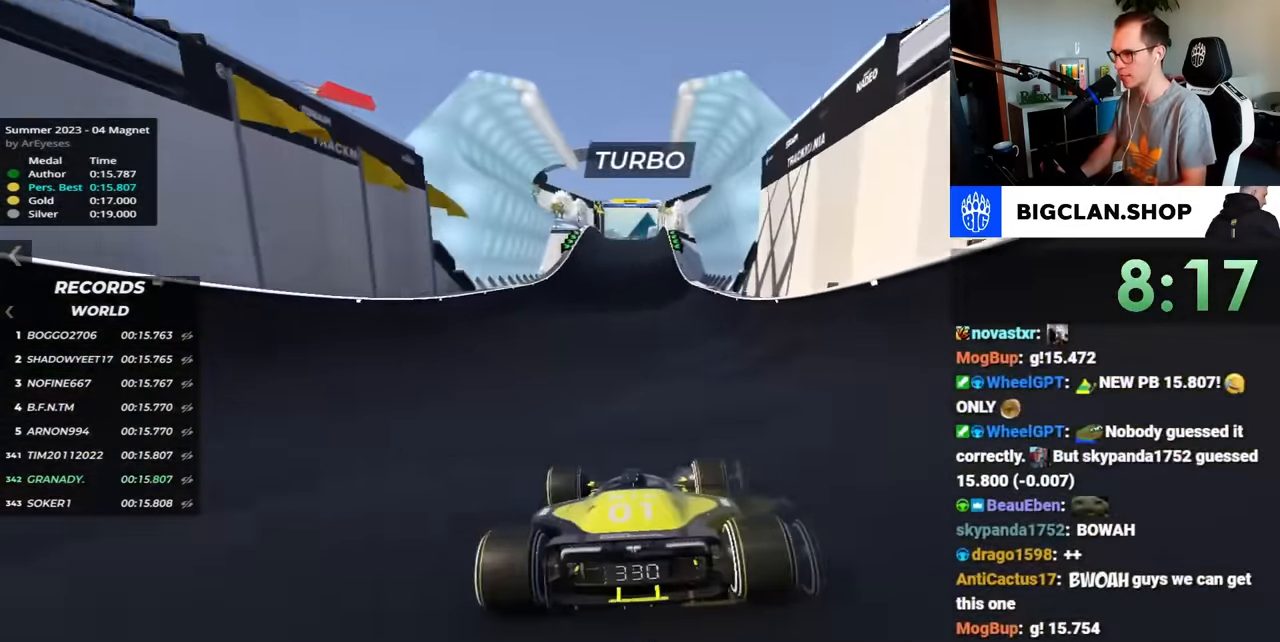
{"keys": ["up"], "events": []}
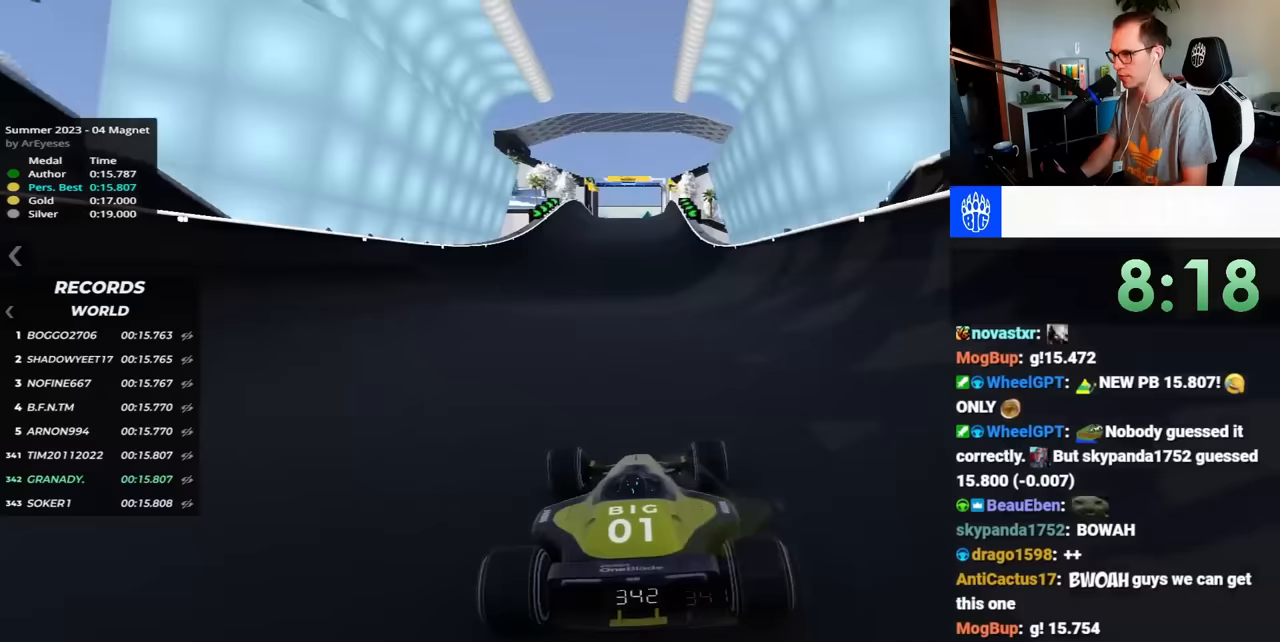
{"keys": ["up"], "events": []}
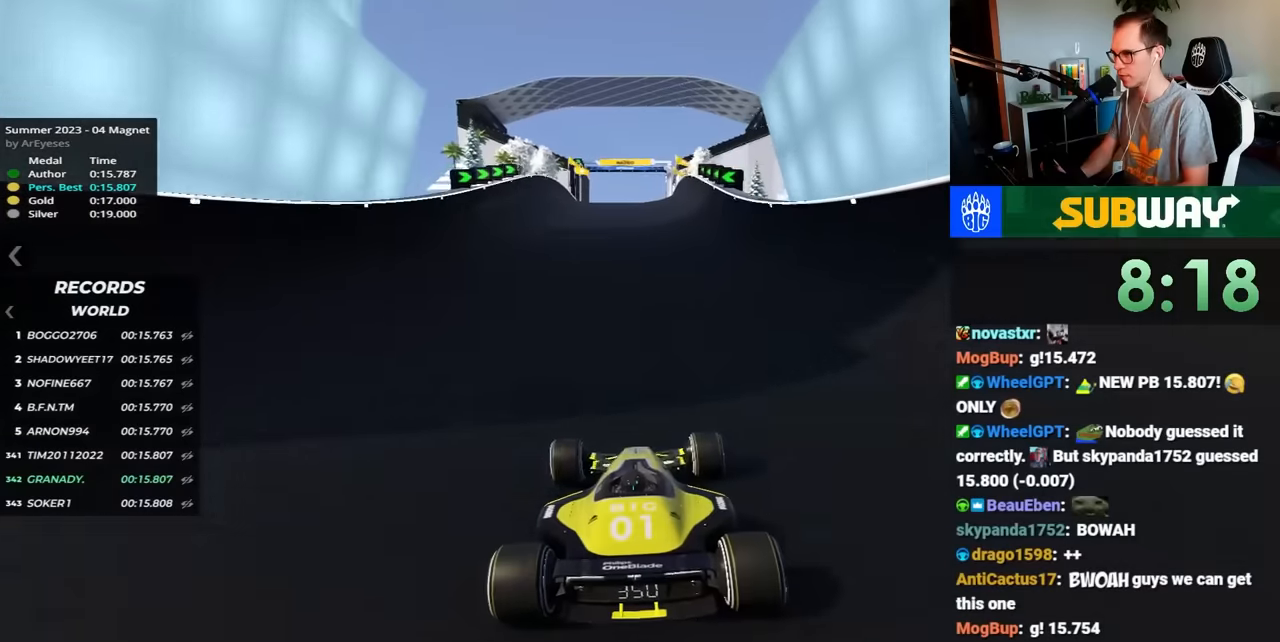
{"keys": ["up"], "events": []}